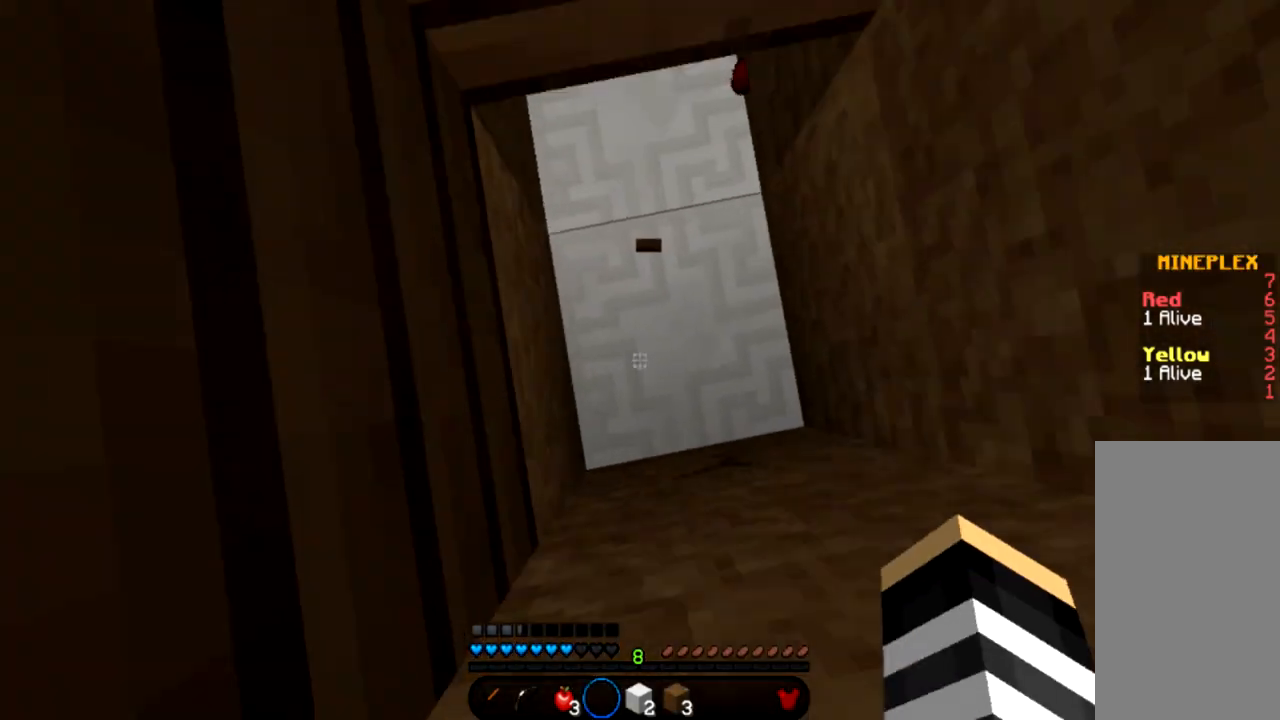
Gameplay with keyboard and mouse; each line is a JSON object with the keys and mouse buttons held at the frame after it. "events" lists presses ("down") and releases ("up") of "a", "d", "s", "space", "w", "mouse_left" and "mouse_right" between this image and that frame as [ms after this image, input, new state], when the widget could be followed in between. "mouse_left", "mouse_right" = the "left", "right" buttons of the "mouse" list. No other keys are recorded. Fast repeated clicks can show as one long hold. Mouse movement is not recorded.
{"keys": ["s", "space"], "mouse": ["right"], "events": [[201, "mouse_right", "up"], [267, "mouse_right", "down"], [334, "mouse_right", "up"], [401, "mouse_right", "down"]]}
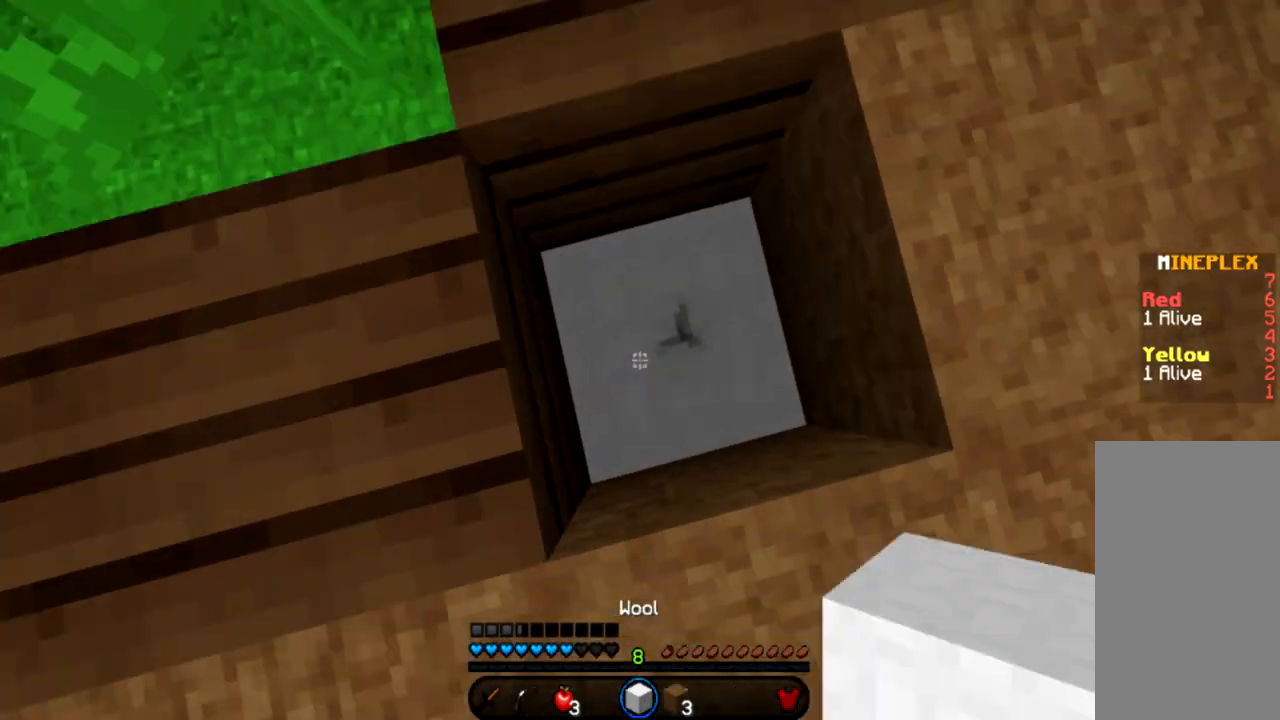
{"keys": [], "mouse": [], "events": [[100, "mouse_right", "up"], [200, "mouse_right", "down"], [200, "space", "up"], [300, "mouse_right", "up"], [334, "s", "up"]]}
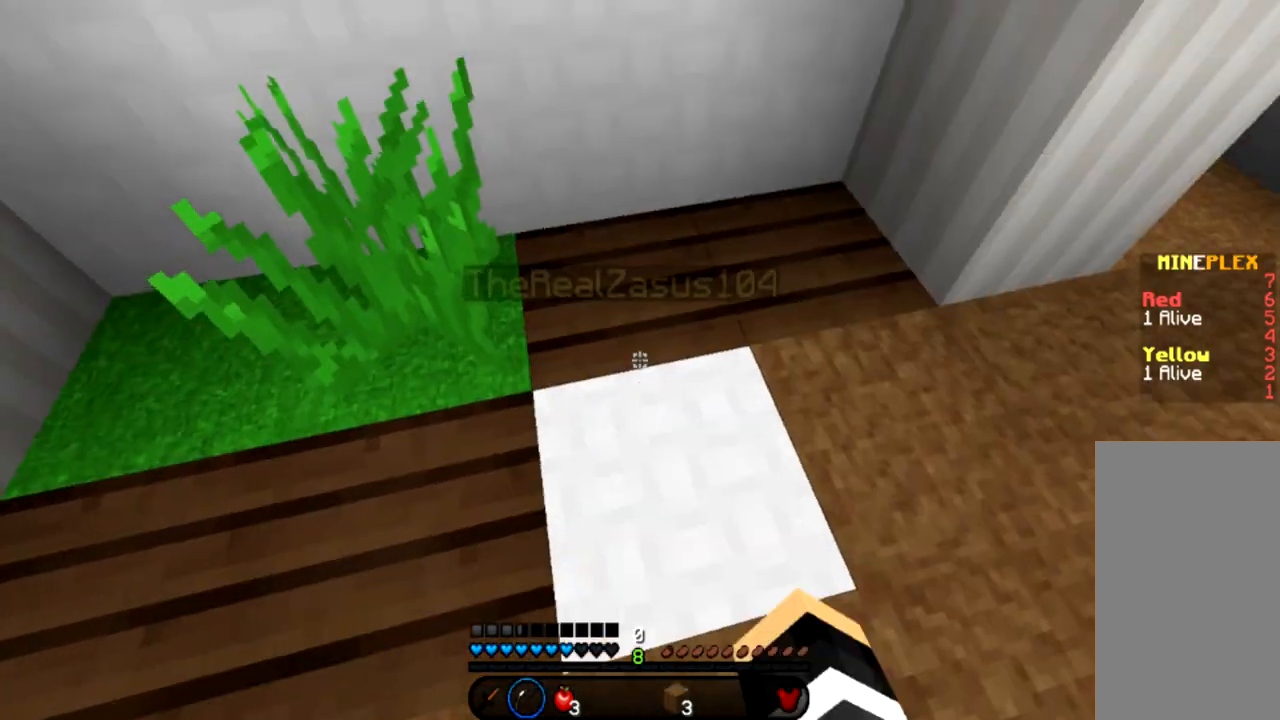
{"keys": ["w"], "mouse": ["left"], "events": [[201, "mouse_left", "down"], [267, "w", "down"]]}
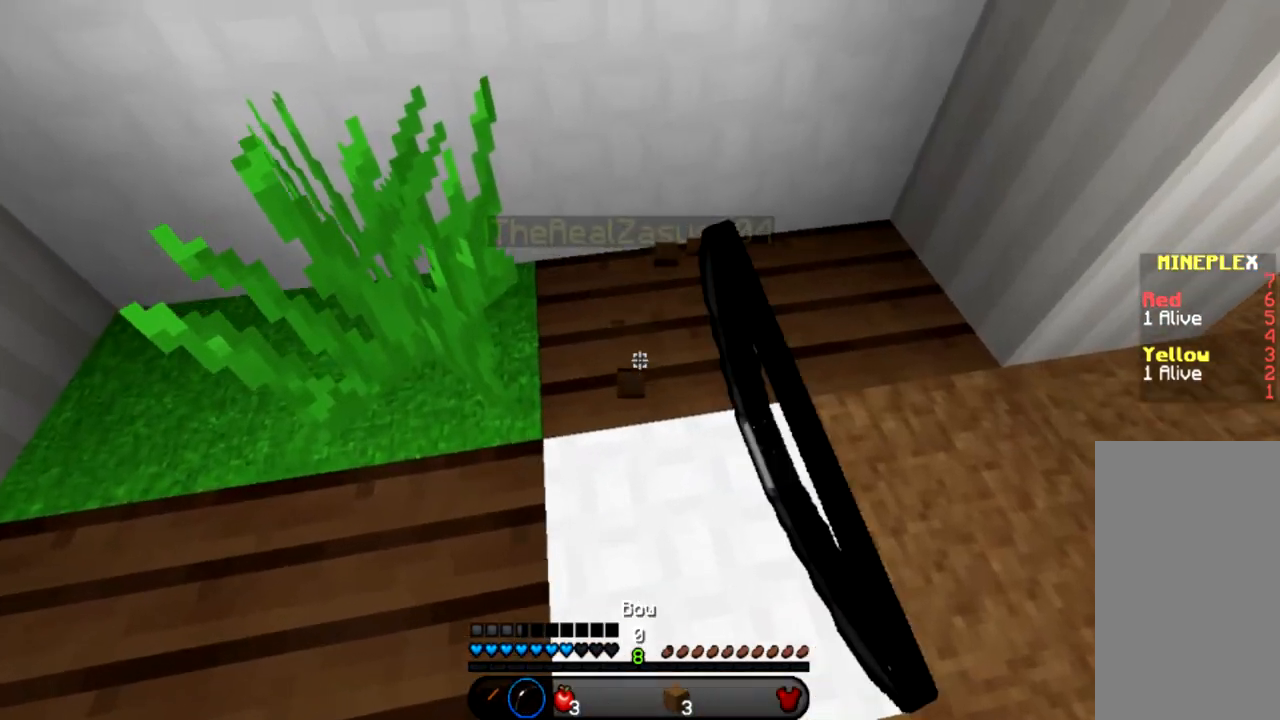
{"keys": ["d", "w"], "mouse": ["left"], "events": [[467, "d", "down"]]}
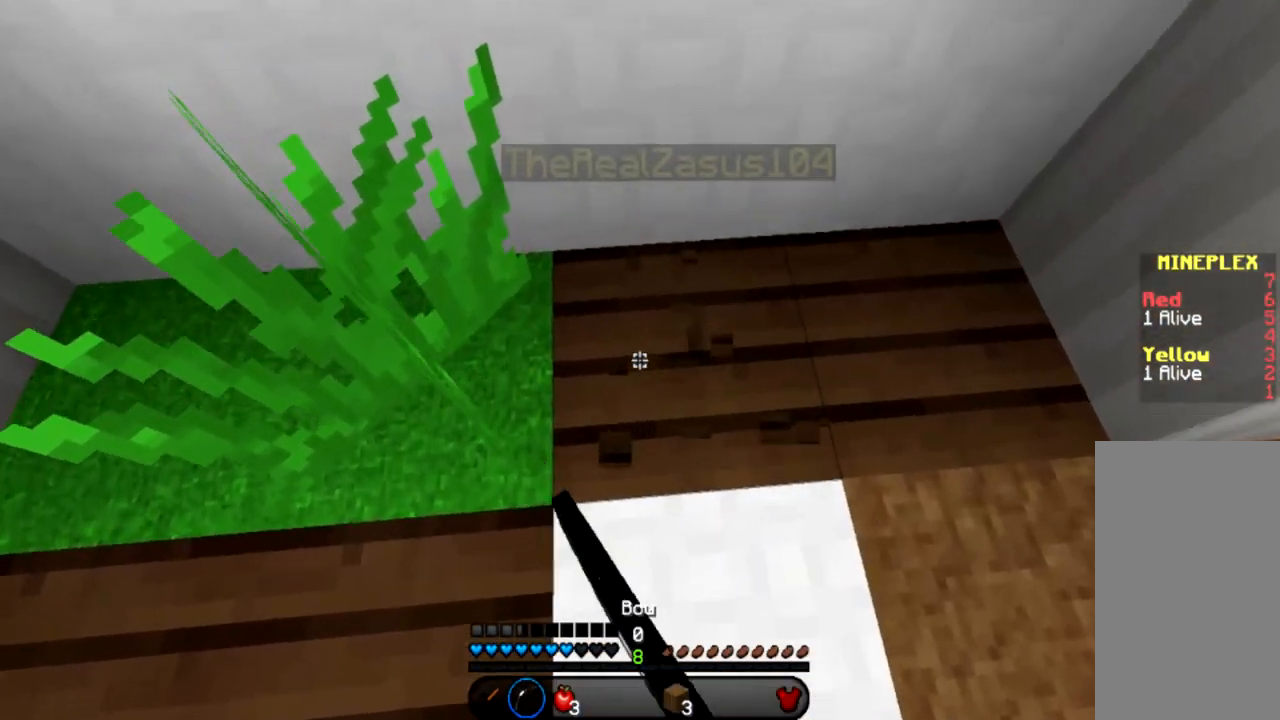
{"keys": [], "mouse": ["left"], "events": [[167, "d", "up"], [301, "w", "up"]]}
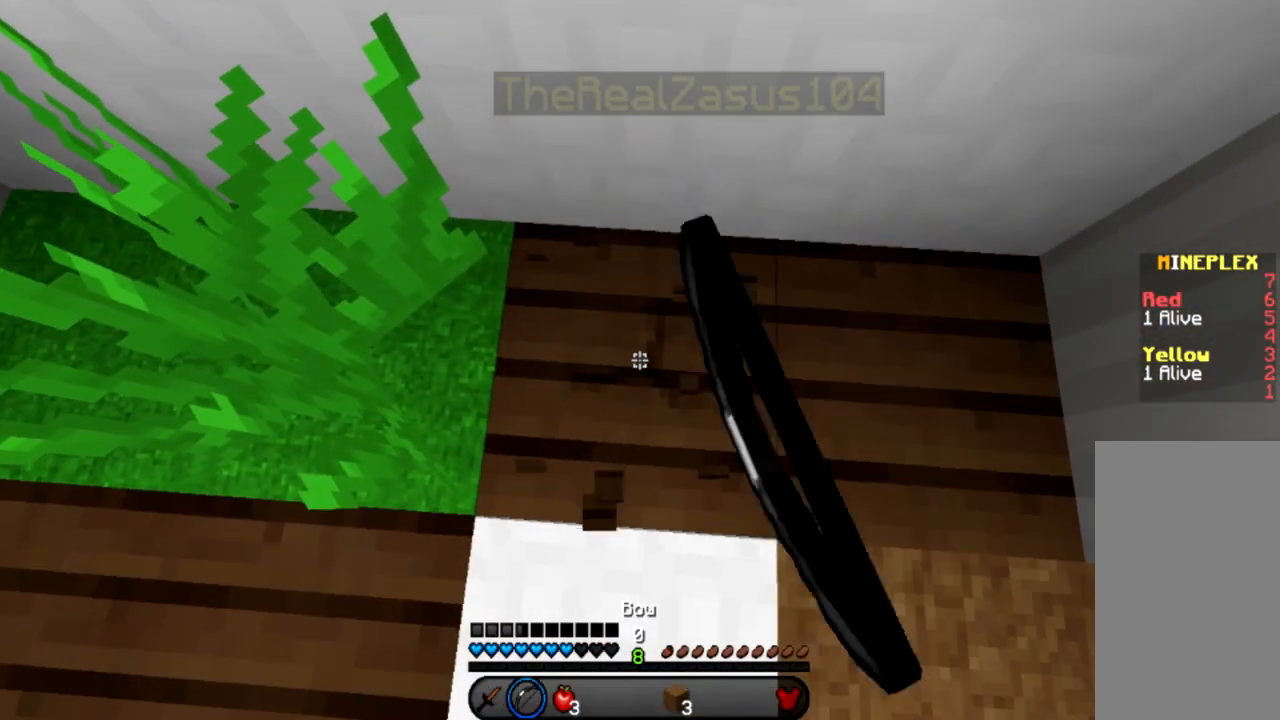
{"keys": [], "mouse": ["left"], "events": []}
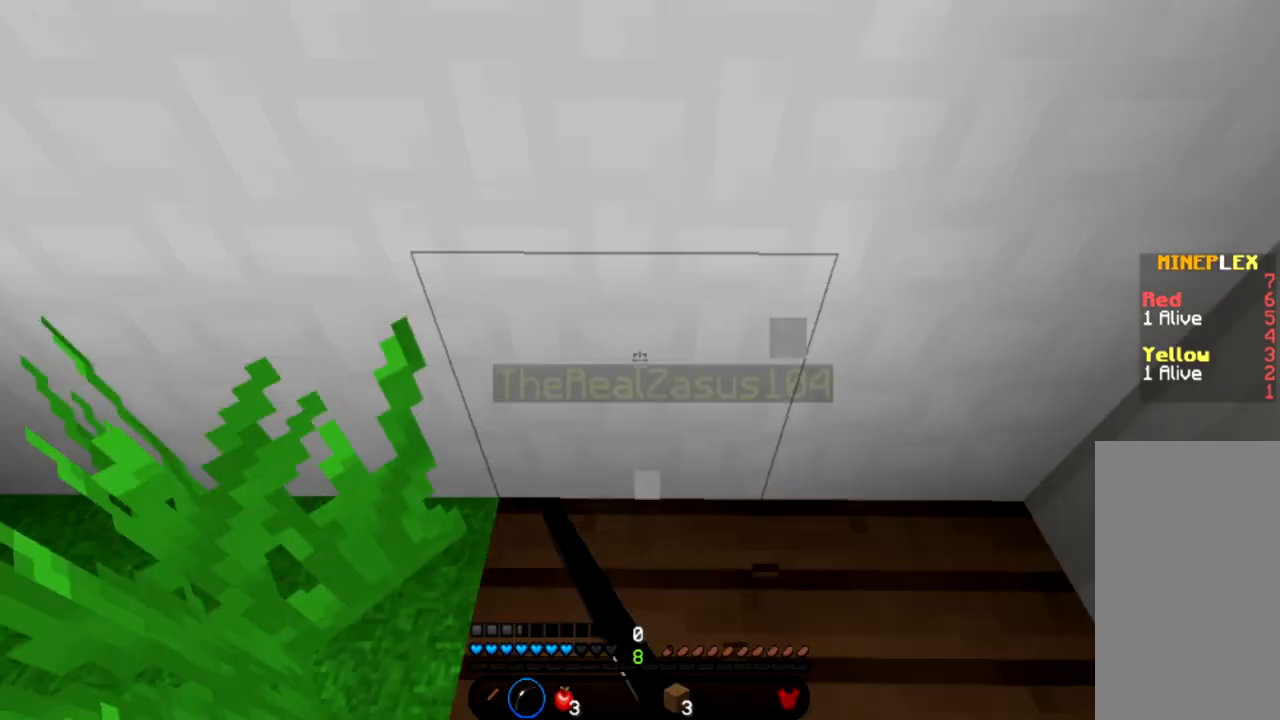
{"keys": [], "mouse": ["left"], "events": []}
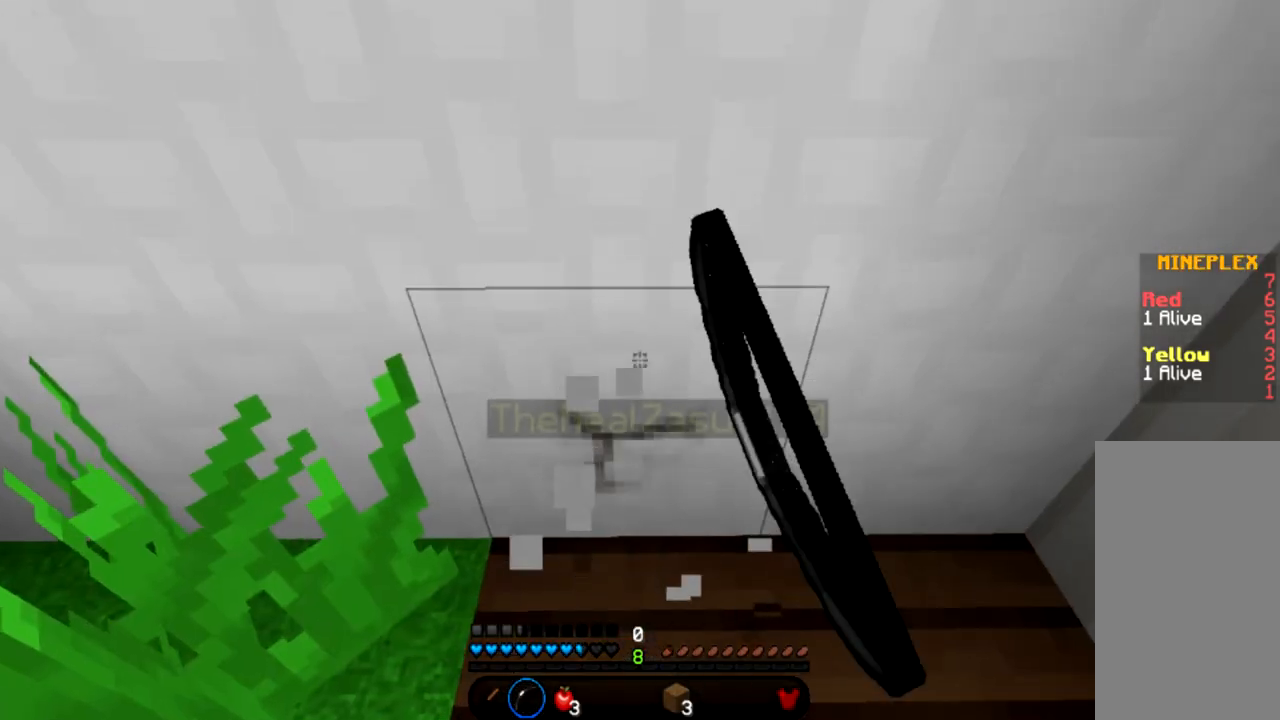
{"keys": [], "mouse": ["left"], "events": []}
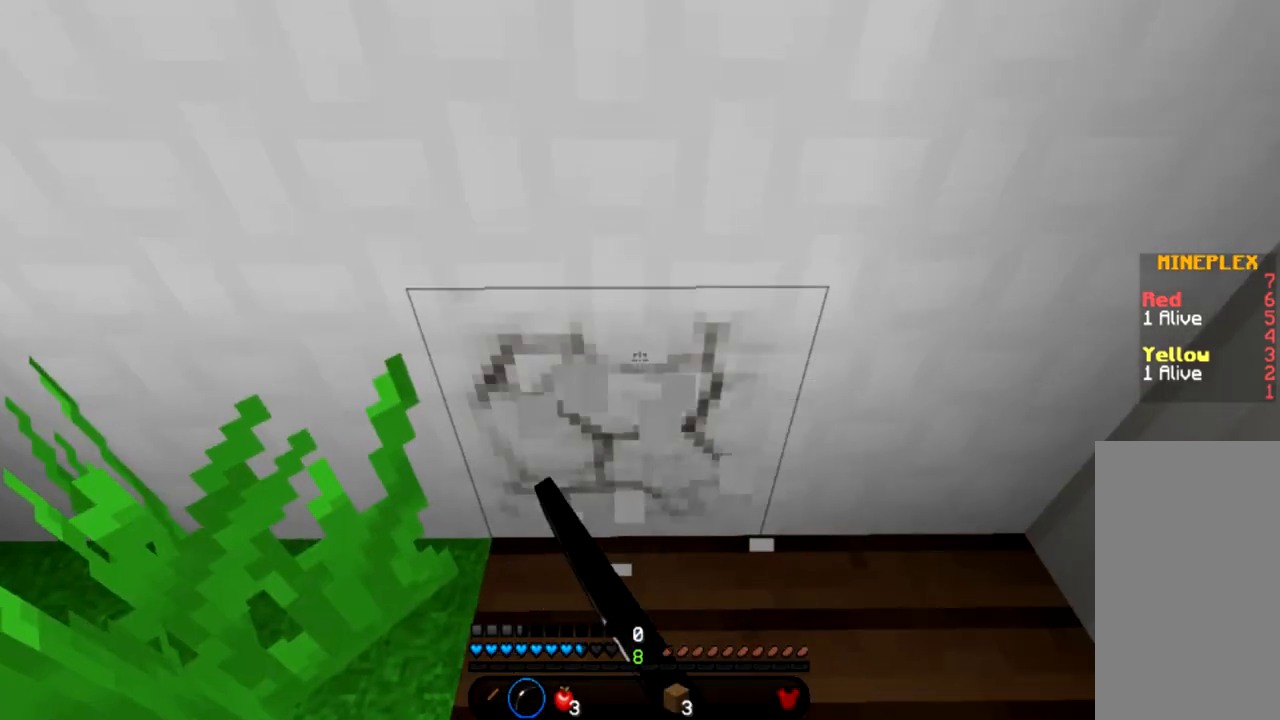
{"keys": [], "mouse": ["left"], "events": []}
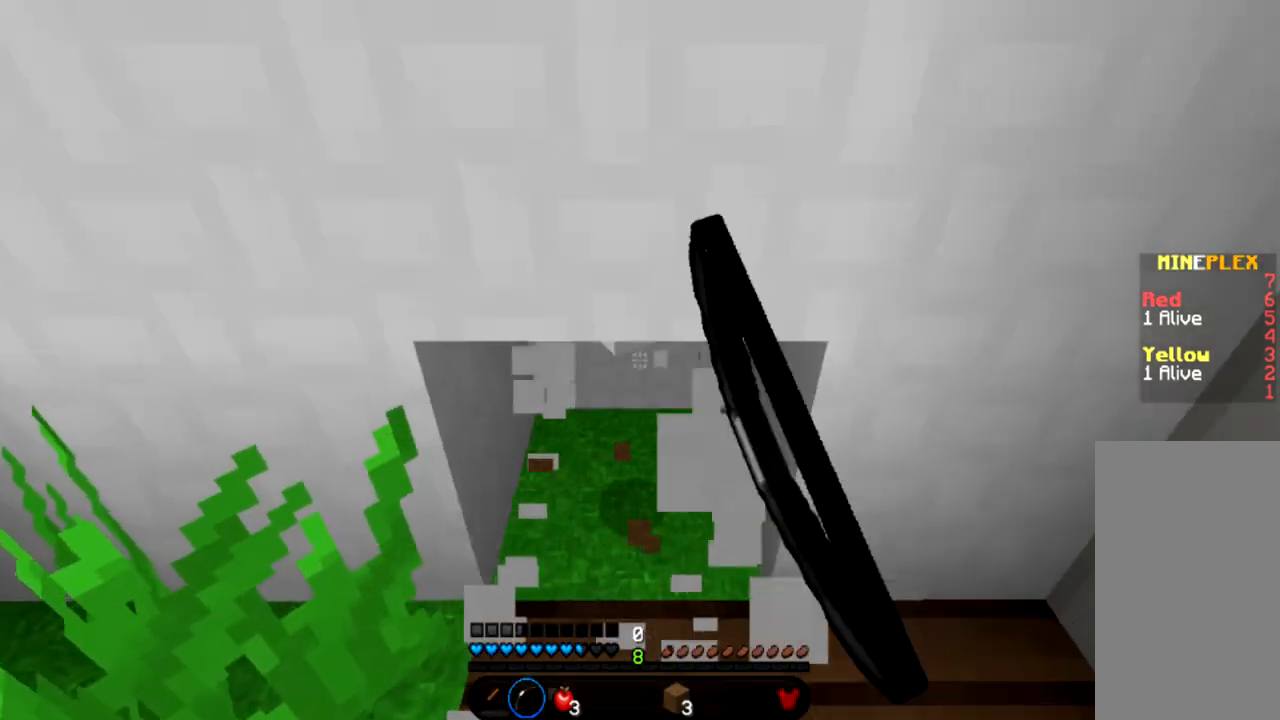
{"keys": [], "mouse": ["left"], "events": []}
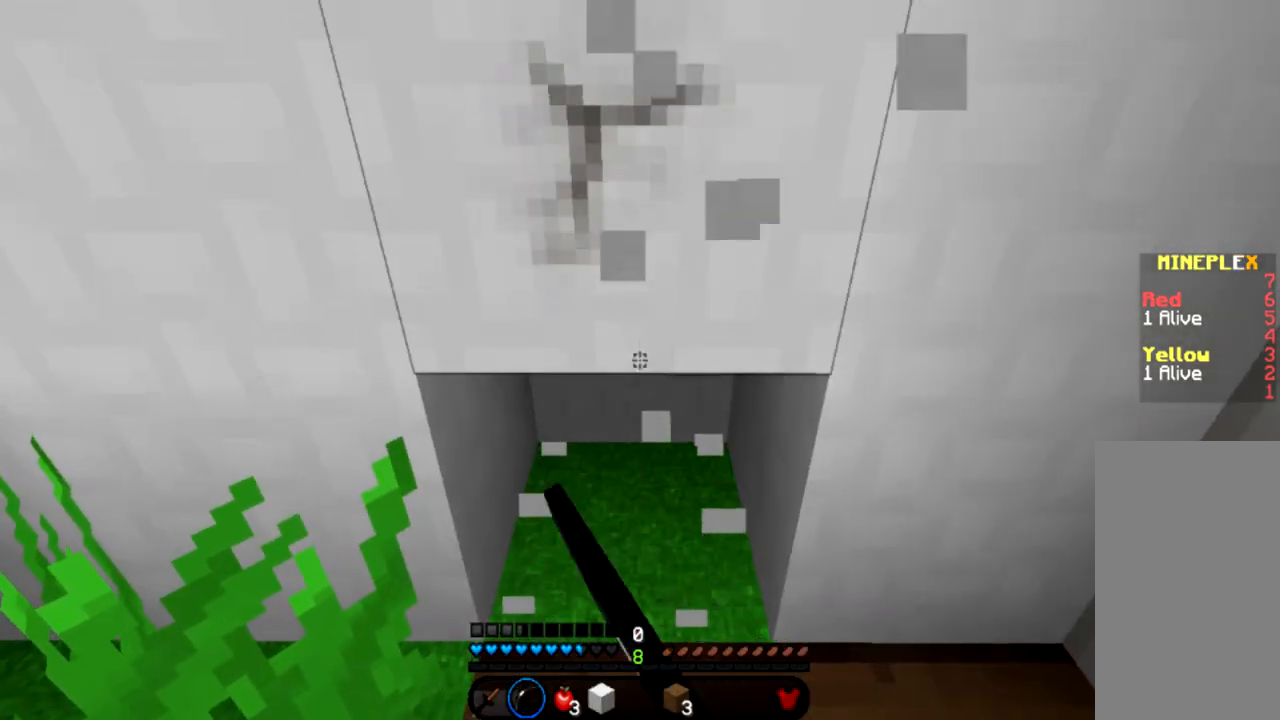
{"keys": ["w"], "mouse": ["left"], "events": [[101, "w", "down"]]}
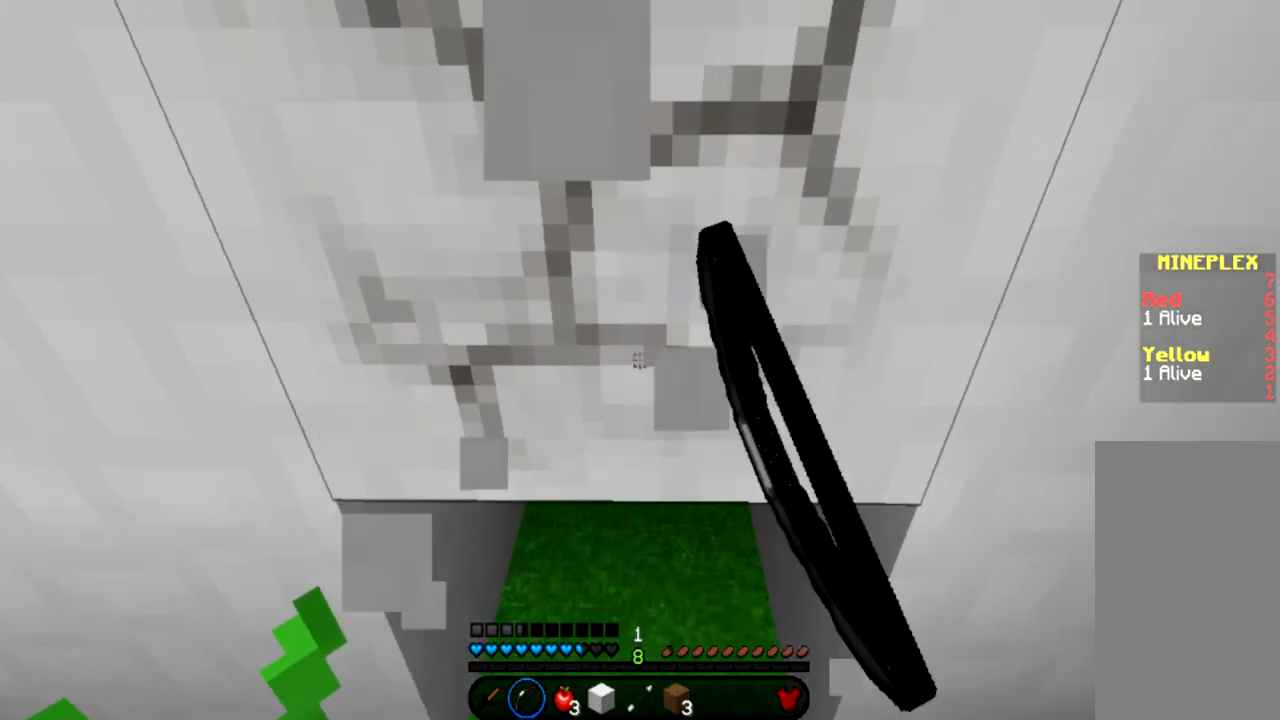
{"keys": ["w"], "mouse": ["left"], "events": []}
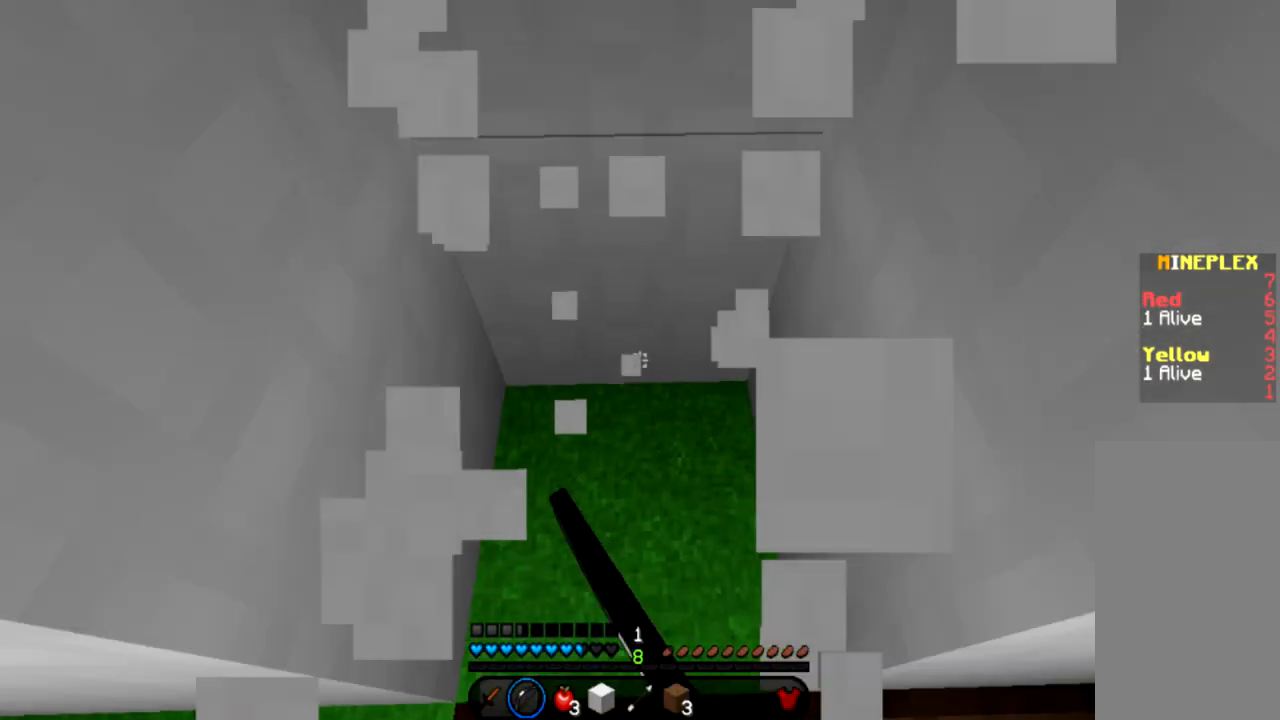
{"keys": [], "mouse": ["left"], "events": [[401, "w", "up"]]}
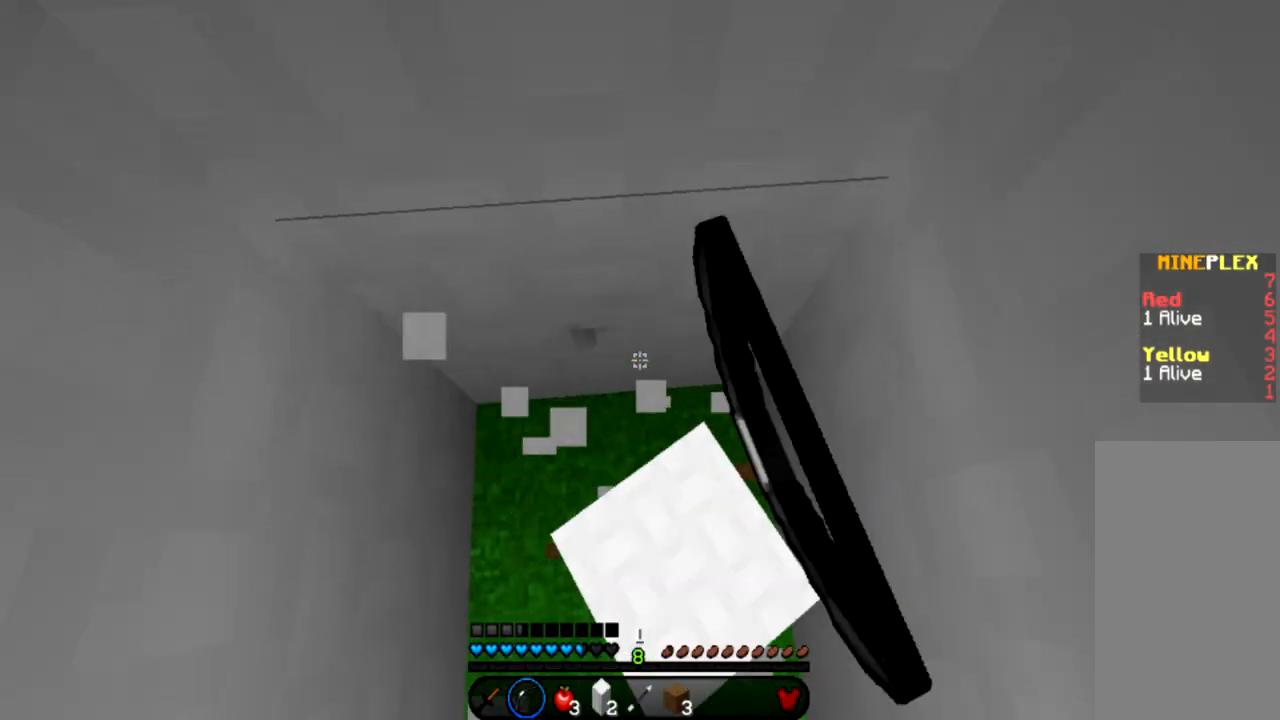
{"keys": [], "mouse": ["left"], "events": []}
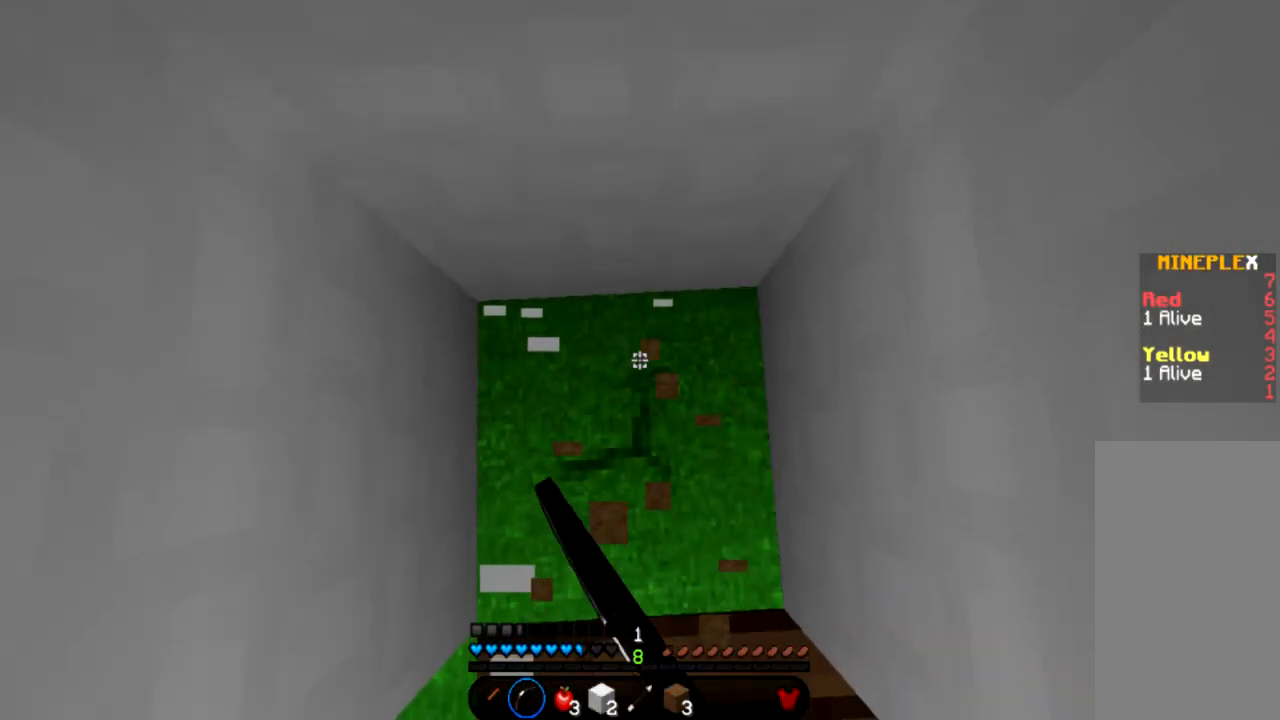
{"keys": [], "mouse": ["left"], "events": []}
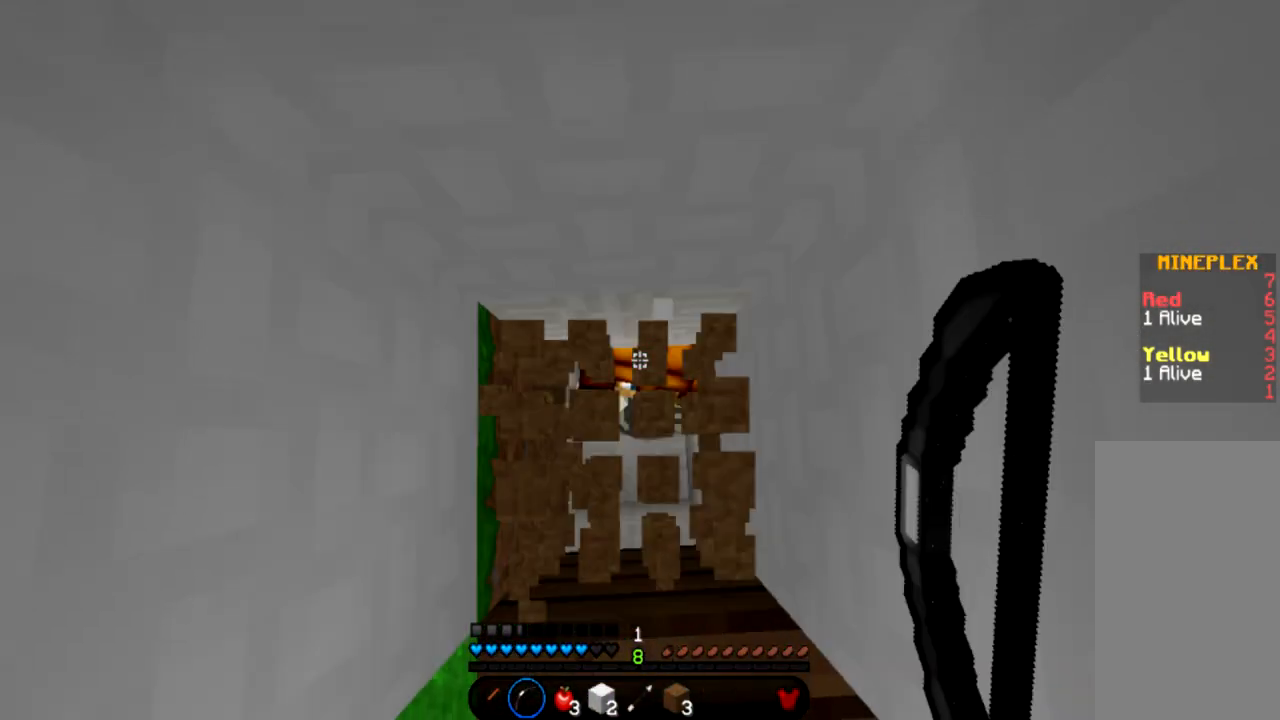
{"keys": [], "mouse": [], "events": [[334, "mouse_left", "up"], [434, "mouse_left", "down"], [500, "mouse_left", "up"]]}
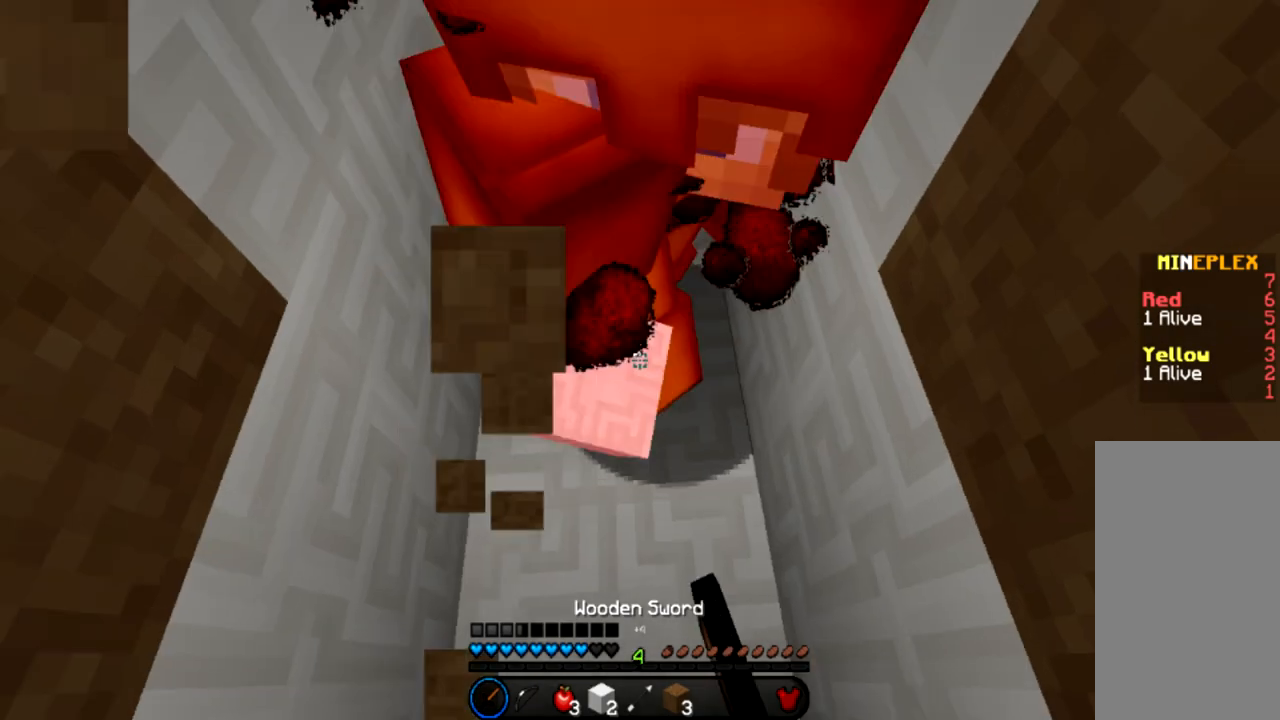
{"keys": ["w"], "mouse": [], "events": [[101, "mouse_left", "down"], [134, "mouse_left", "up"], [201, "mouse_left", "down"], [234, "mouse_left", "up"], [334, "mouse_left", "down"], [367, "mouse_left", "up"], [401, "space", "down"], [434, "mouse_left", "down"], [434, "w", "down"], [501, "mouse_left", "up"], [501, "space", "up"]]}
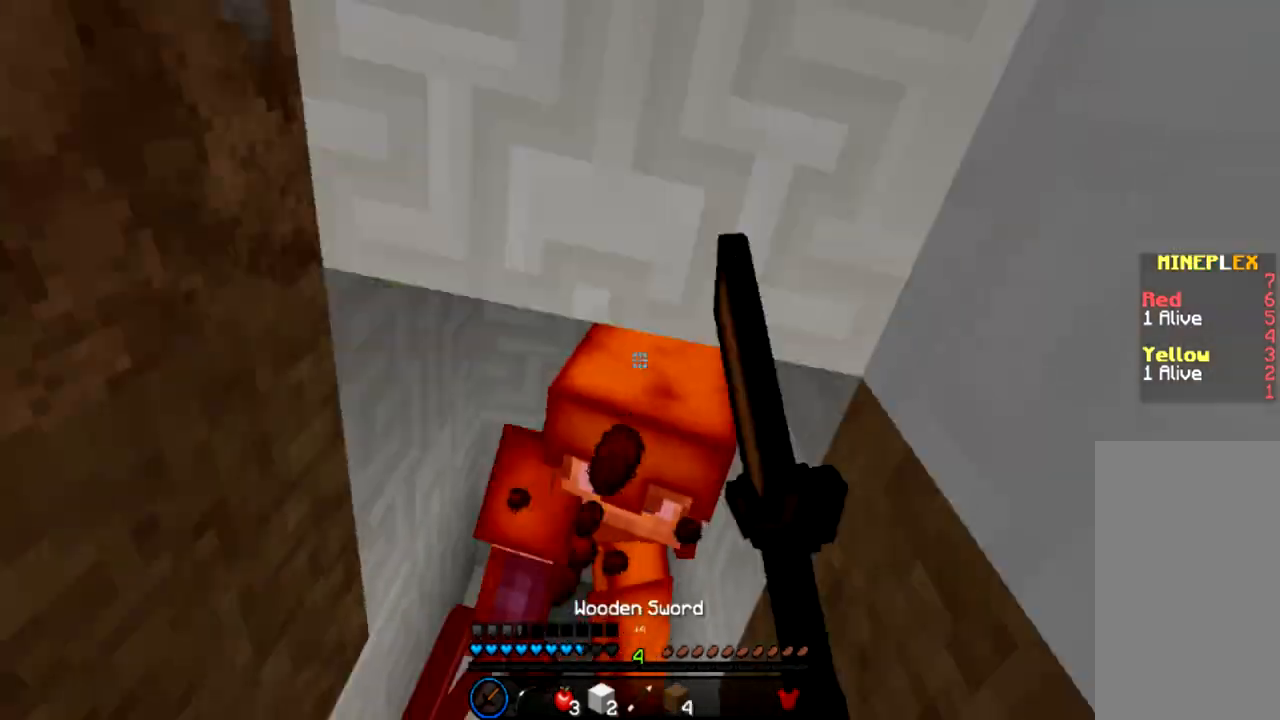
{"keys": ["w"], "mouse": ["left"], "events": [[67, "mouse_left", "down"], [167, "space", "down"], [234, "mouse_left", "up"], [267, "space", "up"], [300, "mouse_left", "down"], [367, "mouse_left", "up"], [434, "mouse_left", "down"]]}
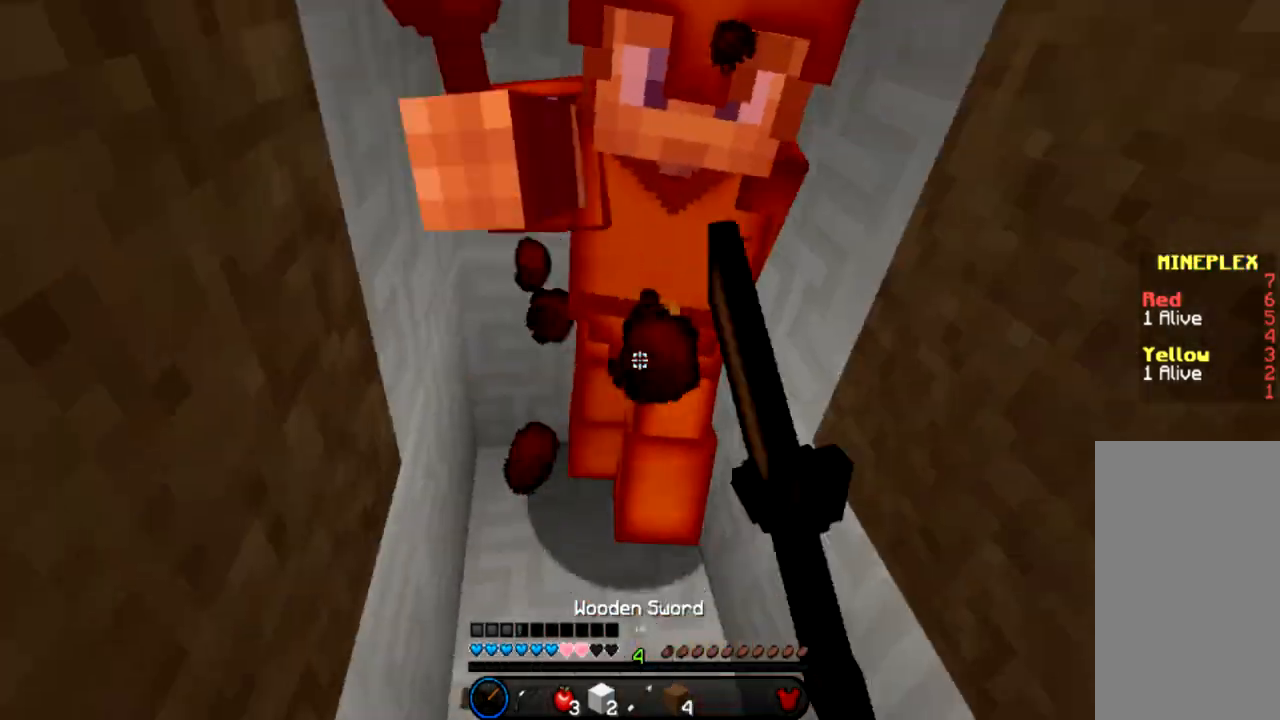
{"keys": ["a", "w"], "mouse": [], "events": [[134, "a", "down"], [267, "mouse_left", "up"], [334, "a", "up"], [334, "mouse_left", "down"], [367, "mouse_left", "up"], [434, "mouse_left", "down"], [468, "a", "down"], [501, "mouse_left", "up"]]}
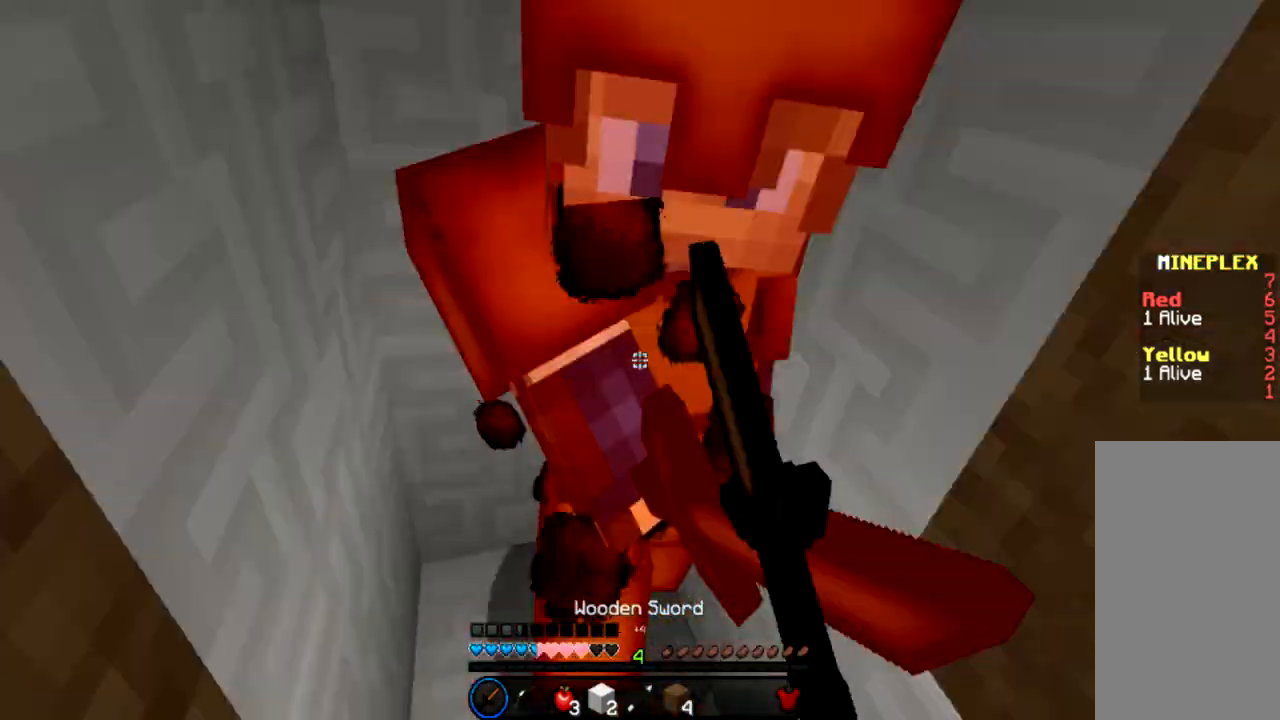
{"keys": ["a", "w"], "mouse": ["left"], "events": [[67, "mouse_left", "down"], [133, "mouse_left", "up"], [200, "mouse_left", "down"], [233, "mouse_left", "up"], [300, "mouse_left", "down"], [367, "mouse_left", "up"], [434, "mouse_left", "down"]]}
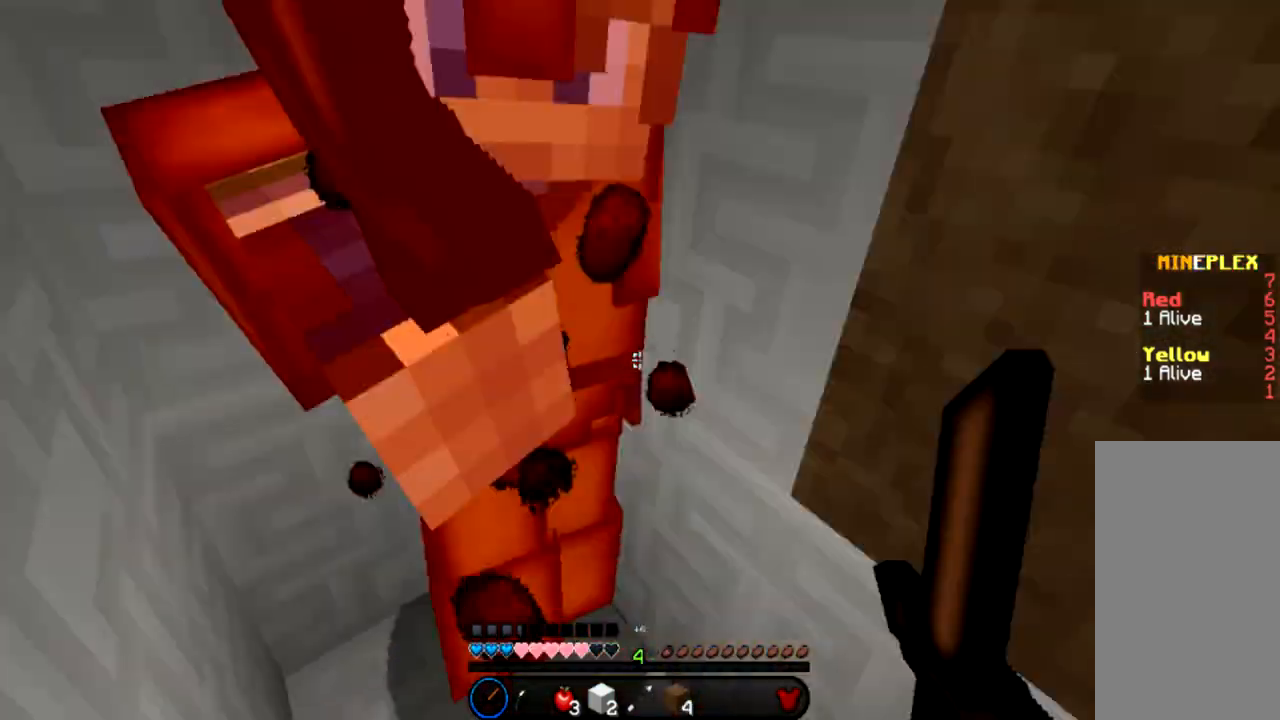
{"keys": ["a"], "mouse": ["left"], "events": [[34, "space", "down"], [134, "mouse_left", "up"], [134, "space", "up"], [167, "w", "up"], [201, "mouse_left", "down"], [234, "space", "down"], [301, "space", "up"], [401, "space", "down"], [468, "space", "up"]]}
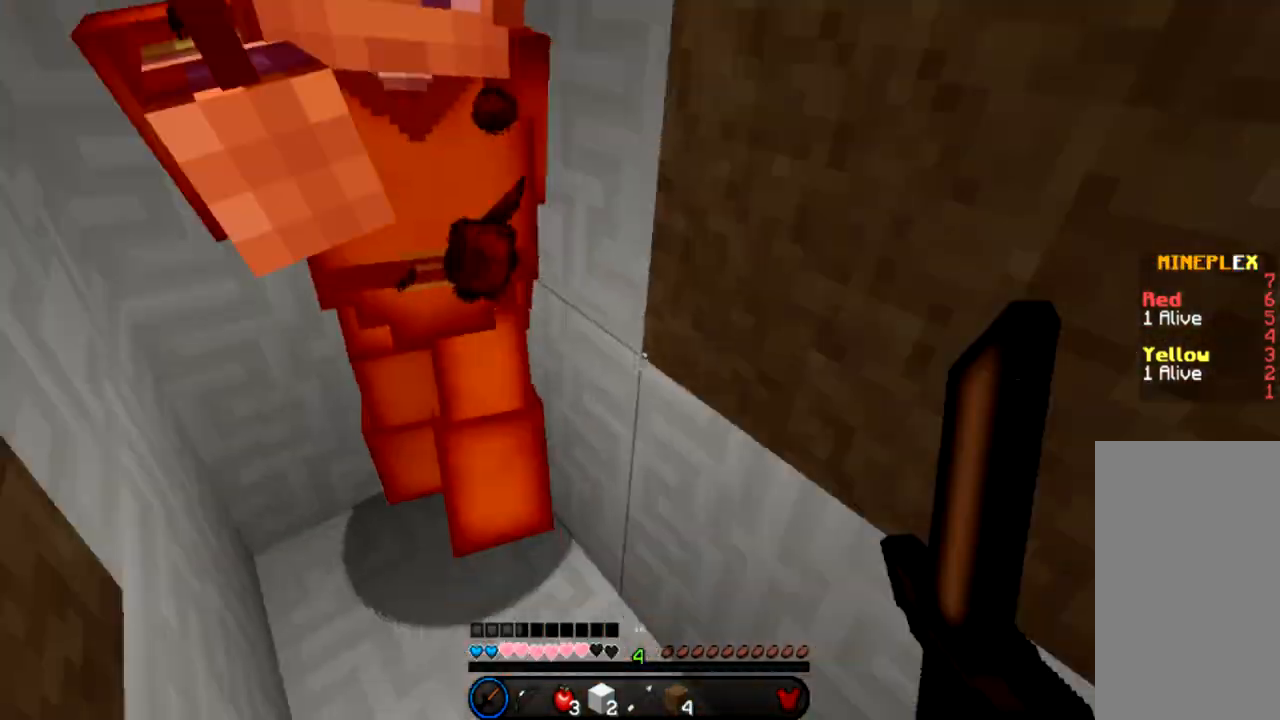
{"keys": ["a"], "mouse": ["left"], "events": [[67, "space", "down"], [133, "space", "up"], [234, "space", "down"], [267, "mouse_left", "up"], [300, "space", "up"], [334, "mouse_left", "down"], [400, "mouse_left", "up"], [400, "space", "down"], [467, "mouse_left", "down"], [467, "space", "up"]]}
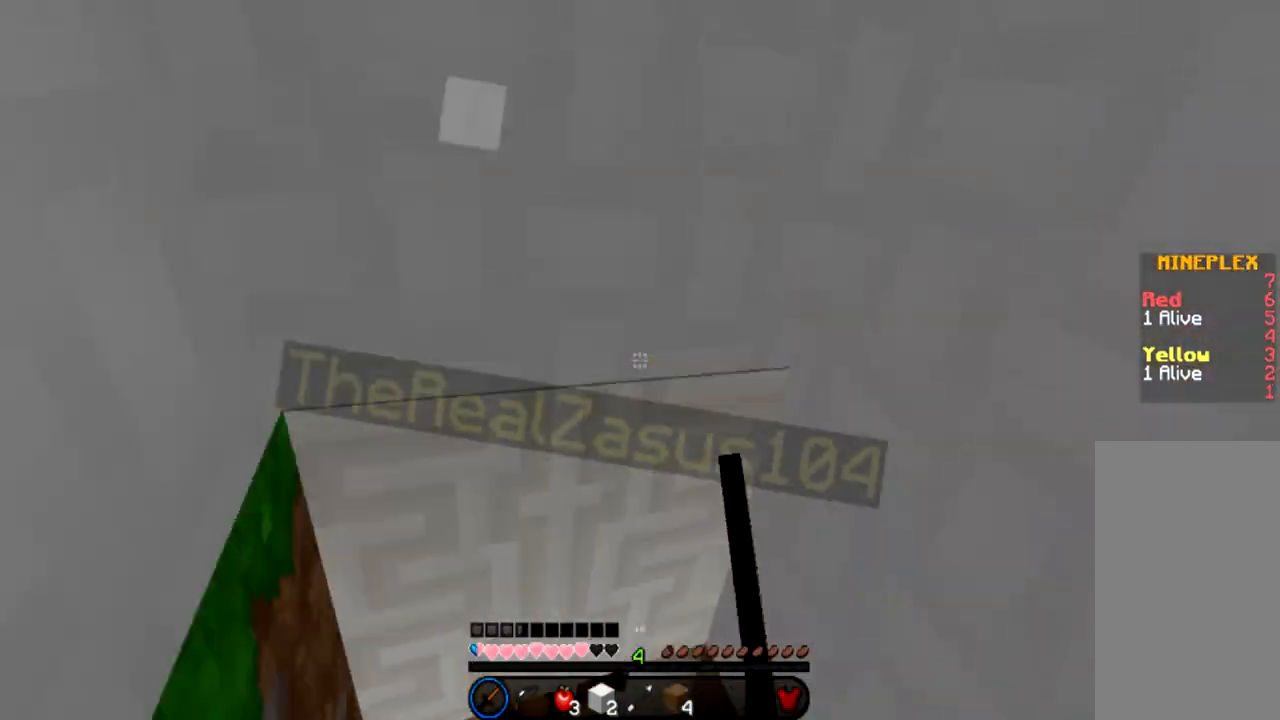
{"keys": [], "mouse": ["left"], "events": [[301, "a", "up"]]}
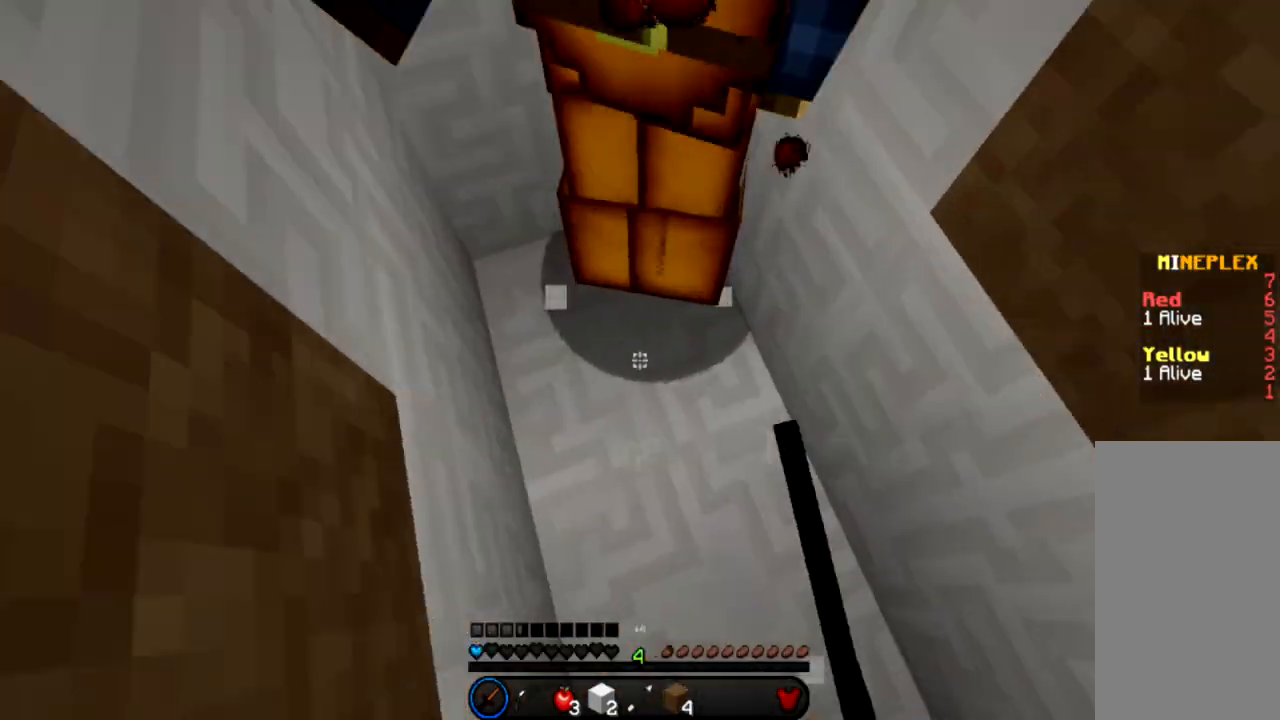
{"keys": [], "mouse": ["left"], "events": [[33, "mouse_left", "up"], [100, "mouse_left", "down"], [167, "mouse_left", "up"], [233, "mouse_left", "down"], [434, "mouse_left", "up"], [500, "mouse_left", "down"]]}
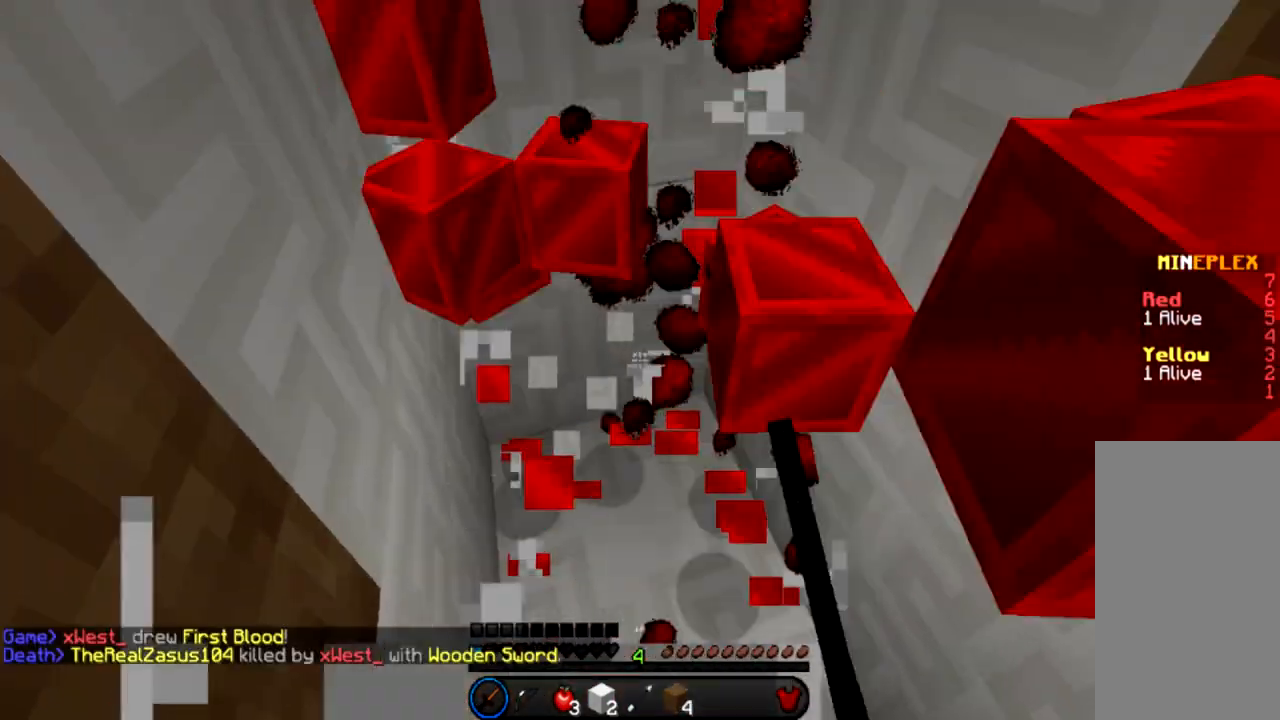
{"keys": [], "mouse": [], "events": [[34, "mouse_left", "up"]]}
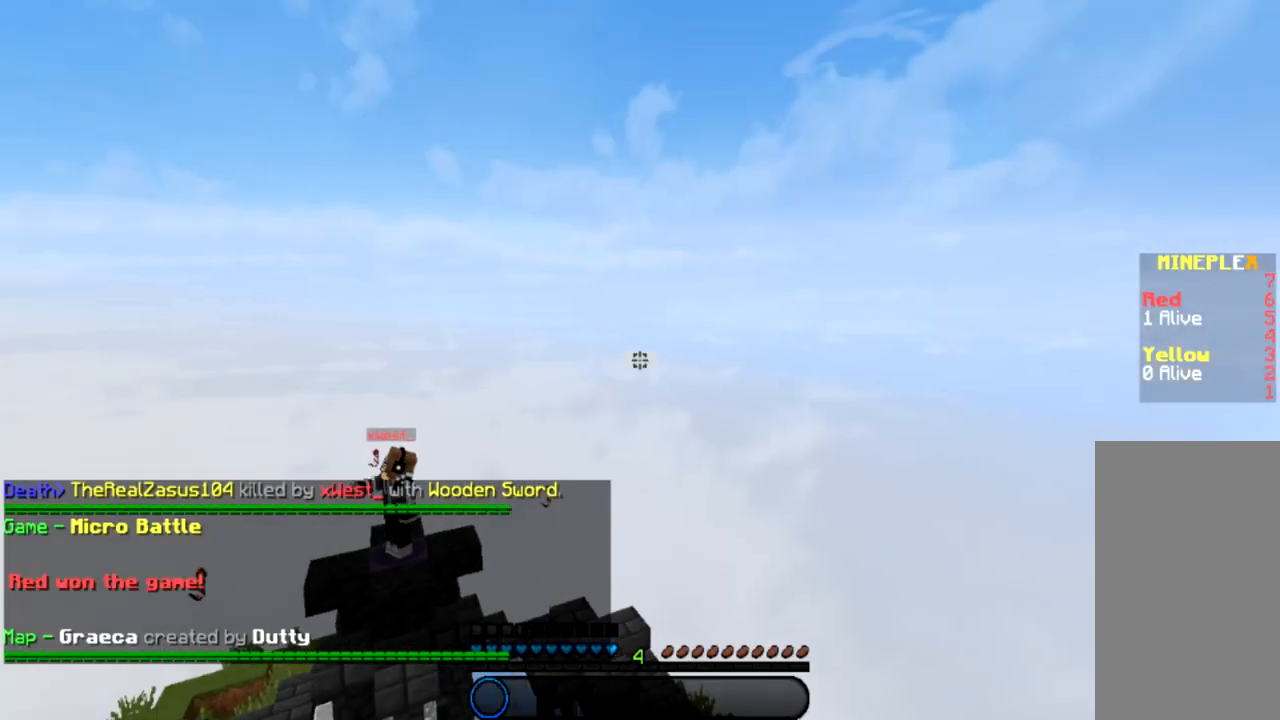
{"keys": [], "mouse": [], "events": []}